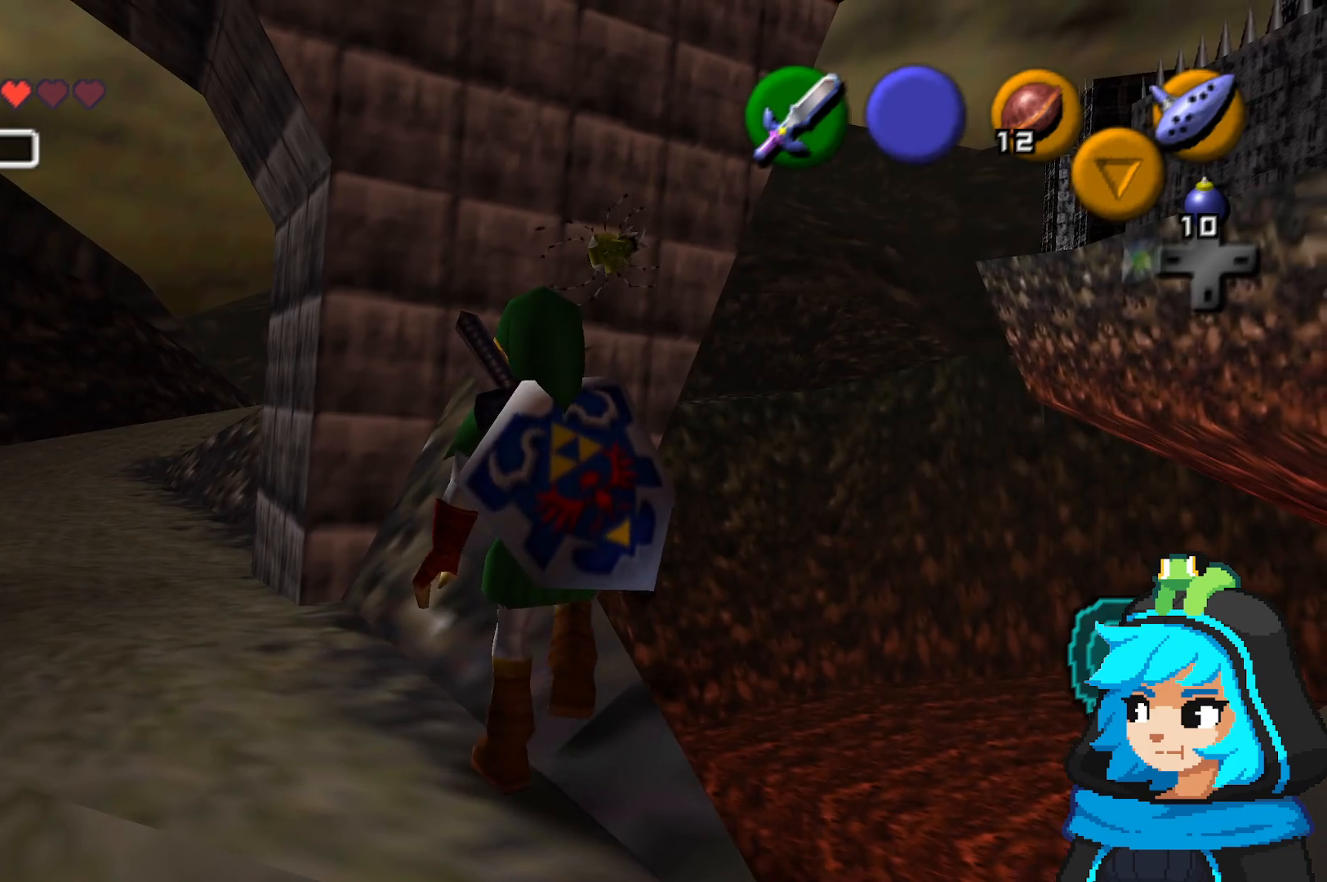
Gameplay with a controller (Nintendo layout); each line is a JSON object with the inputs held at the frame after it. "events" lists button and stick changes between this image and that frame as [ms after this image, input, new state], when the widget could be followed in between. Not read: L3 R3.
{"buttons": [], "left_stick": "center", "events": []}
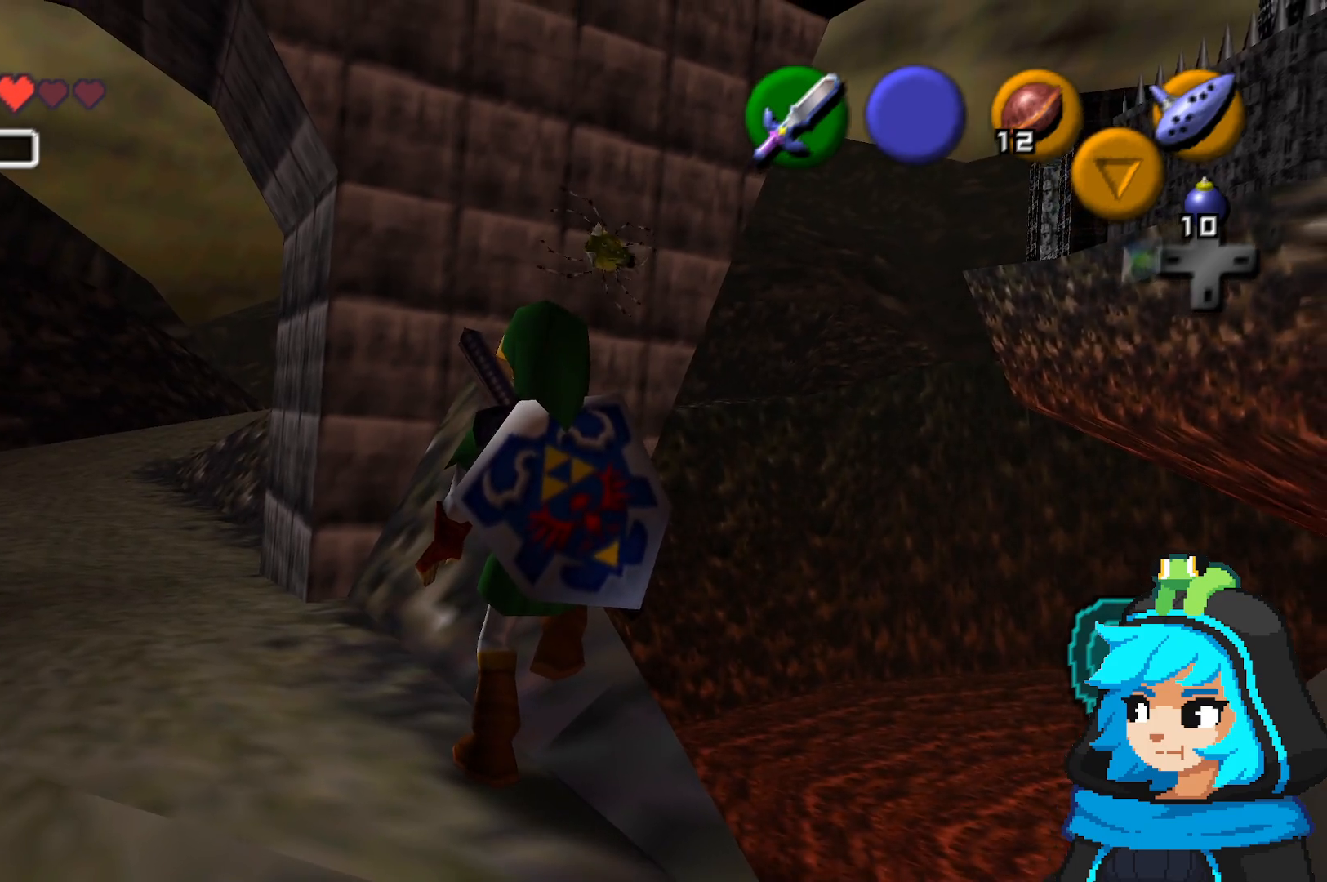
{"buttons": [], "left_stick": "center", "events": [[67, "left_stick", "left"], [267, "left_stick", "center"]]}
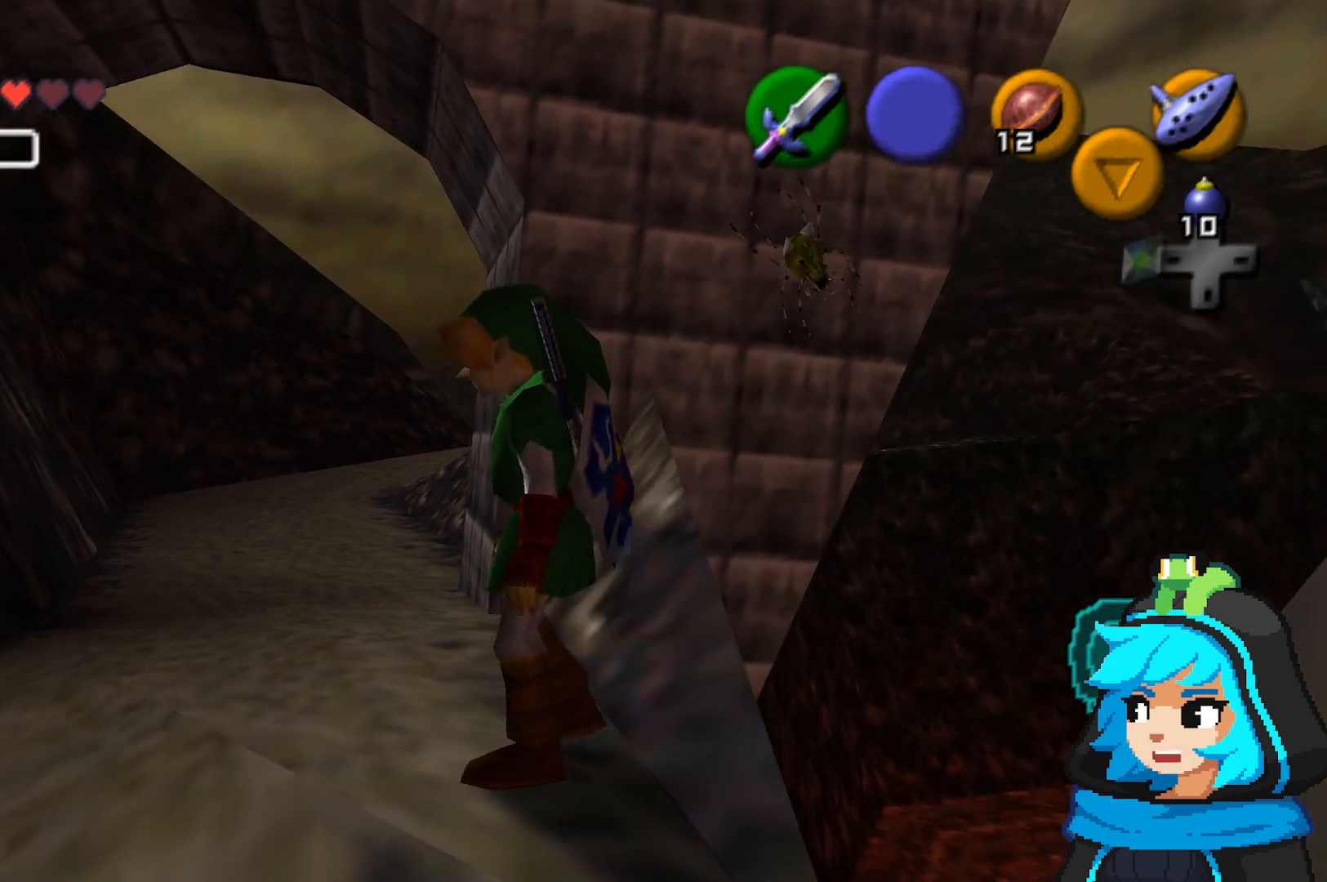
{"buttons": [], "left_stick": "center", "events": []}
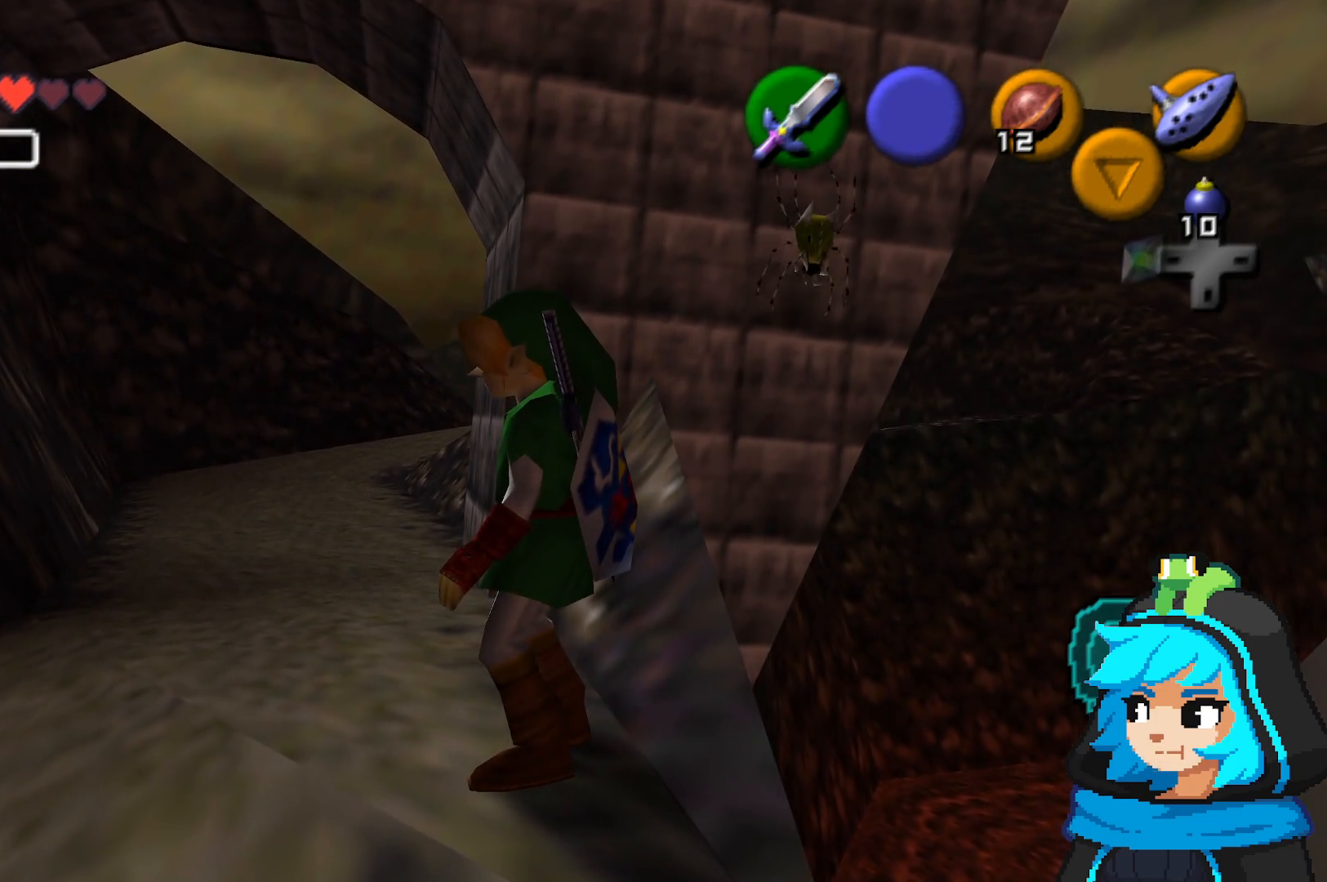
{"buttons": [], "left_stick": "center", "events": []}
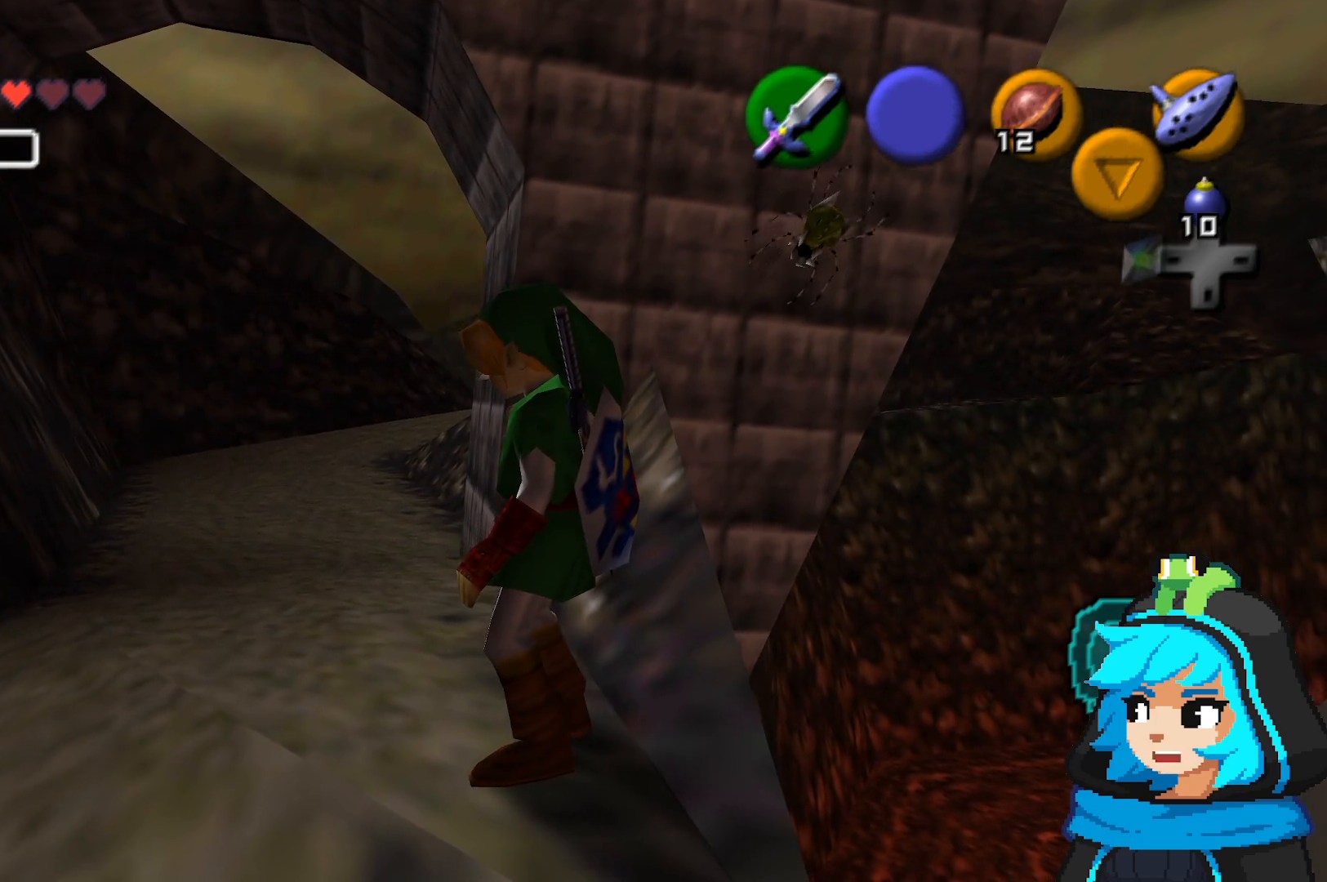
{"buttons": [], "left_stick": "center", "events": [[217, "left_stick", "left"], [367, "left_stick", "center"]]}
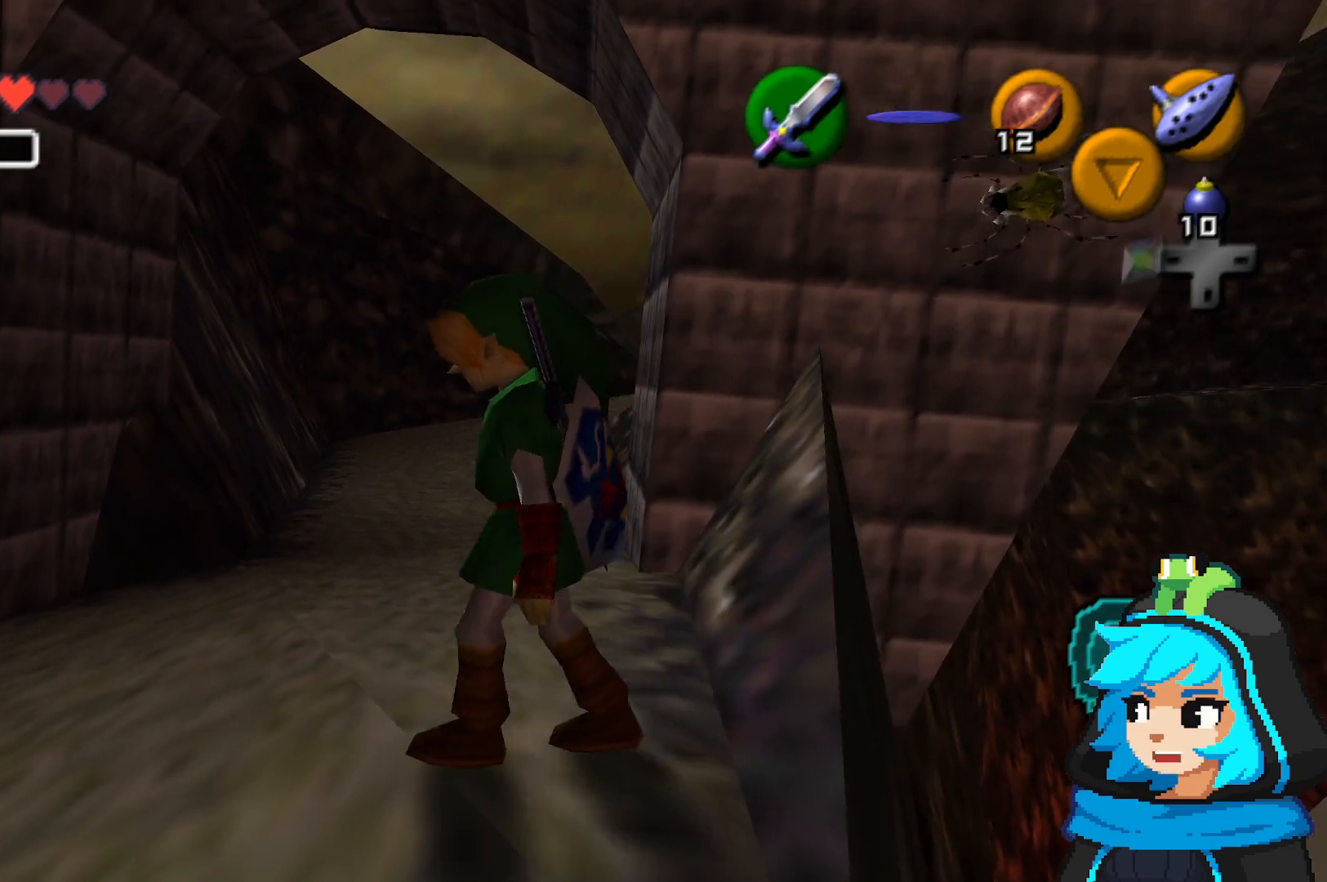
{"buttons": [], "left_stick": "center", "events": []}
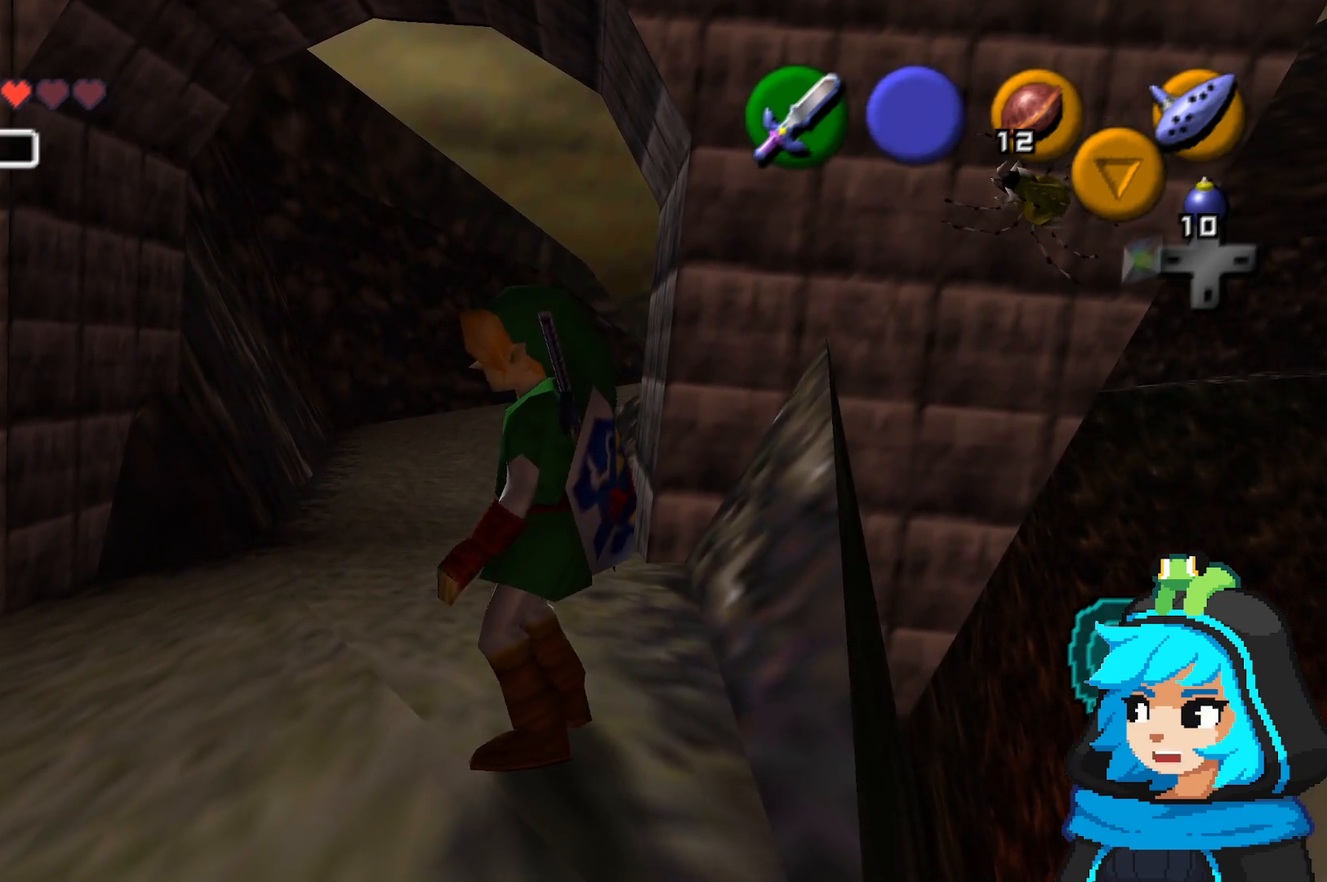
{"buttons": [], "left_stick": "center", "events": [[17, "left_stick", "right"], [167, "left_stick", "center"], [367, "left_stick", "right"], [417, "left_stick", "center"]]}
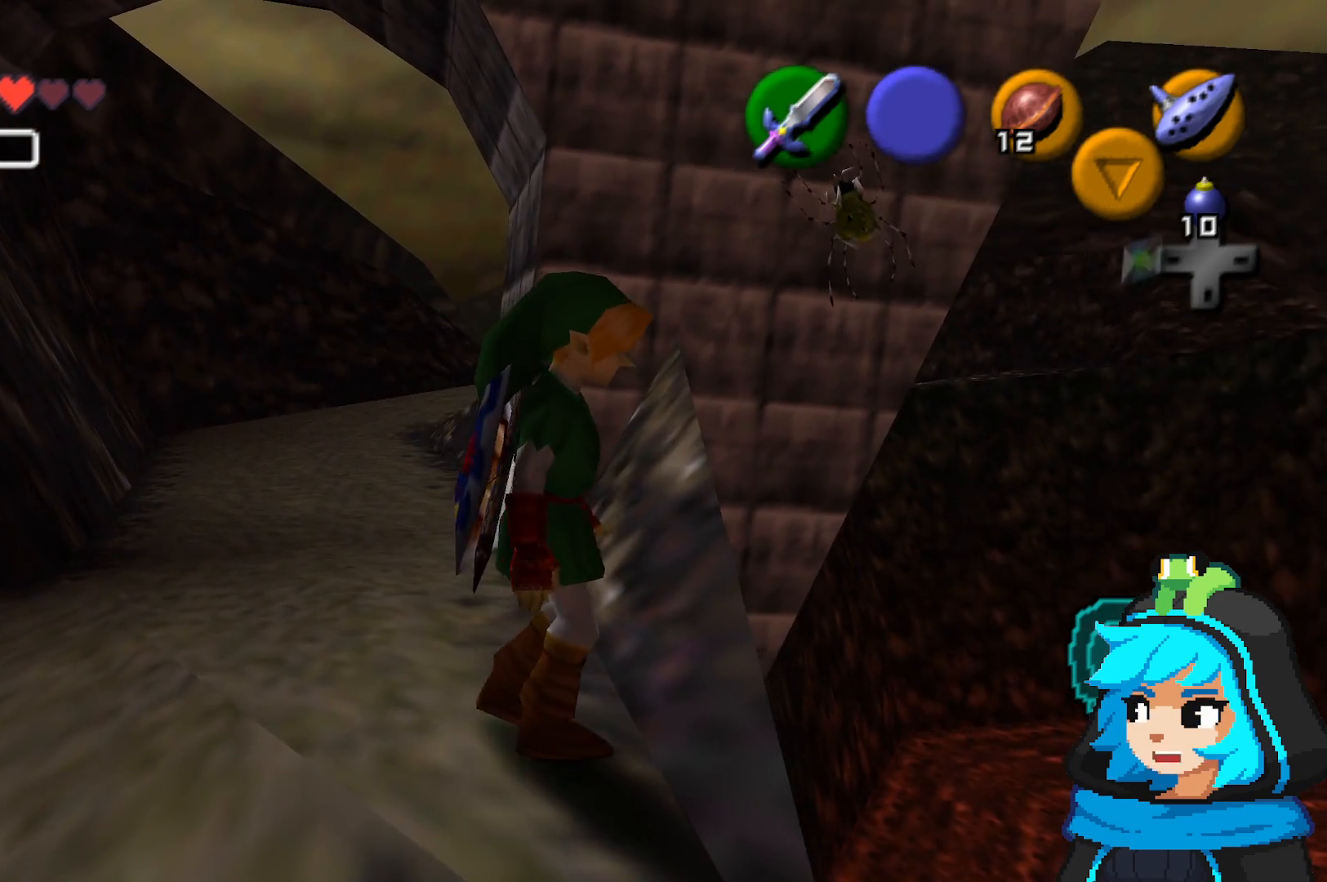
{"buttons": [], "left_stick": "center", "events": [[167, "Z", "down"], [367, "Z", "up"]]}
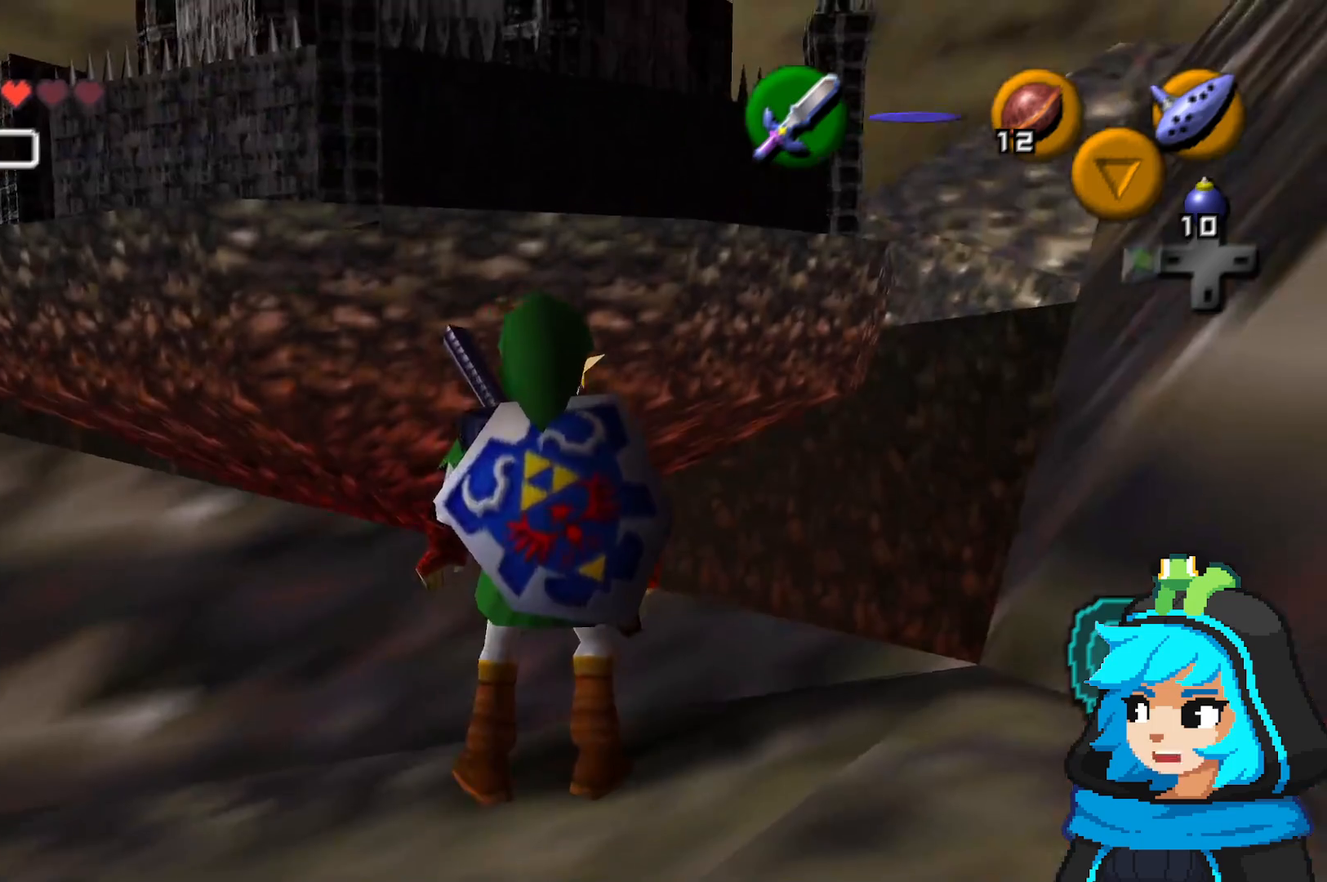
{"buttons": [], "left_stick": "center", "events": []}
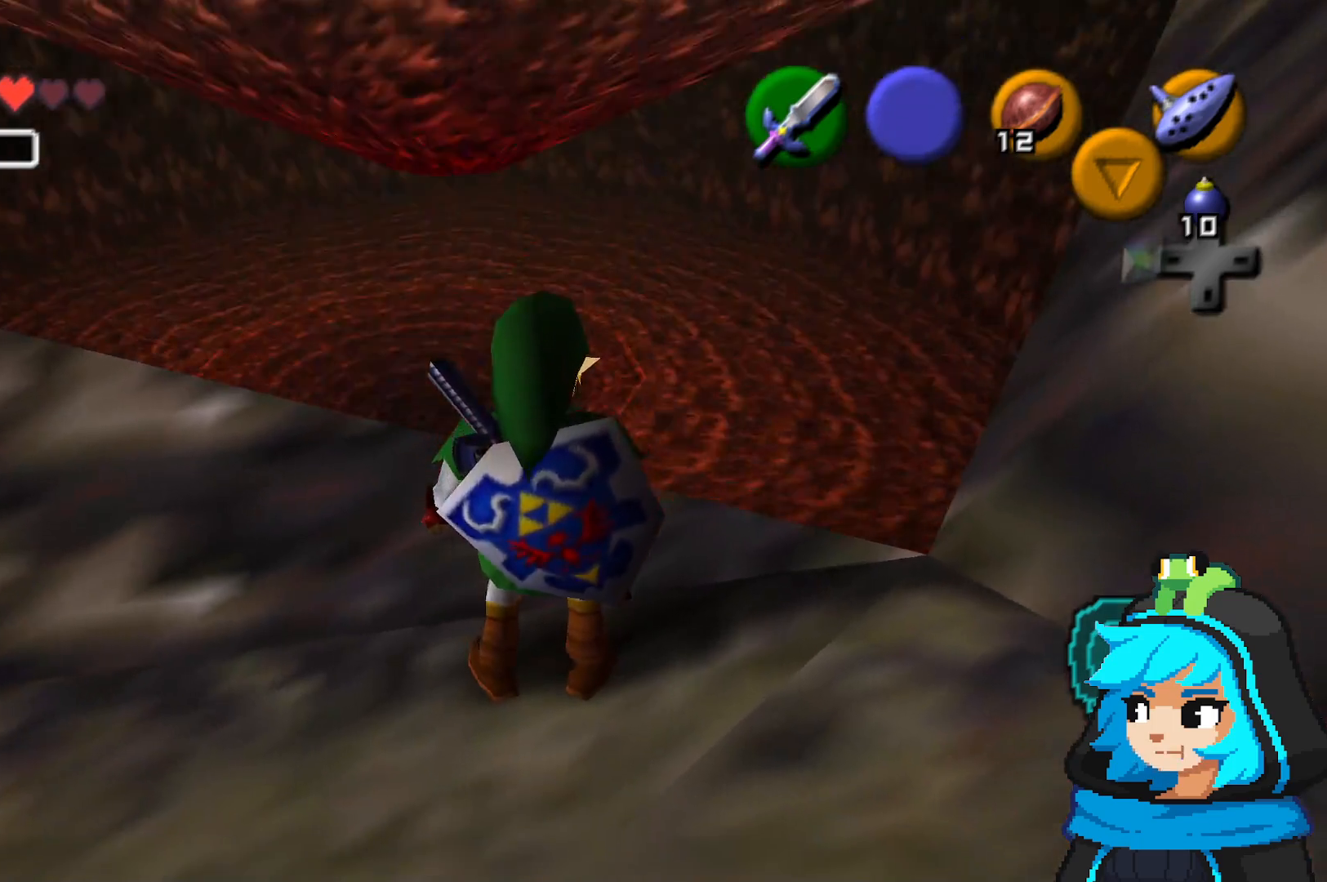
{"buttons": [], "left_stick": "center", "events": []}
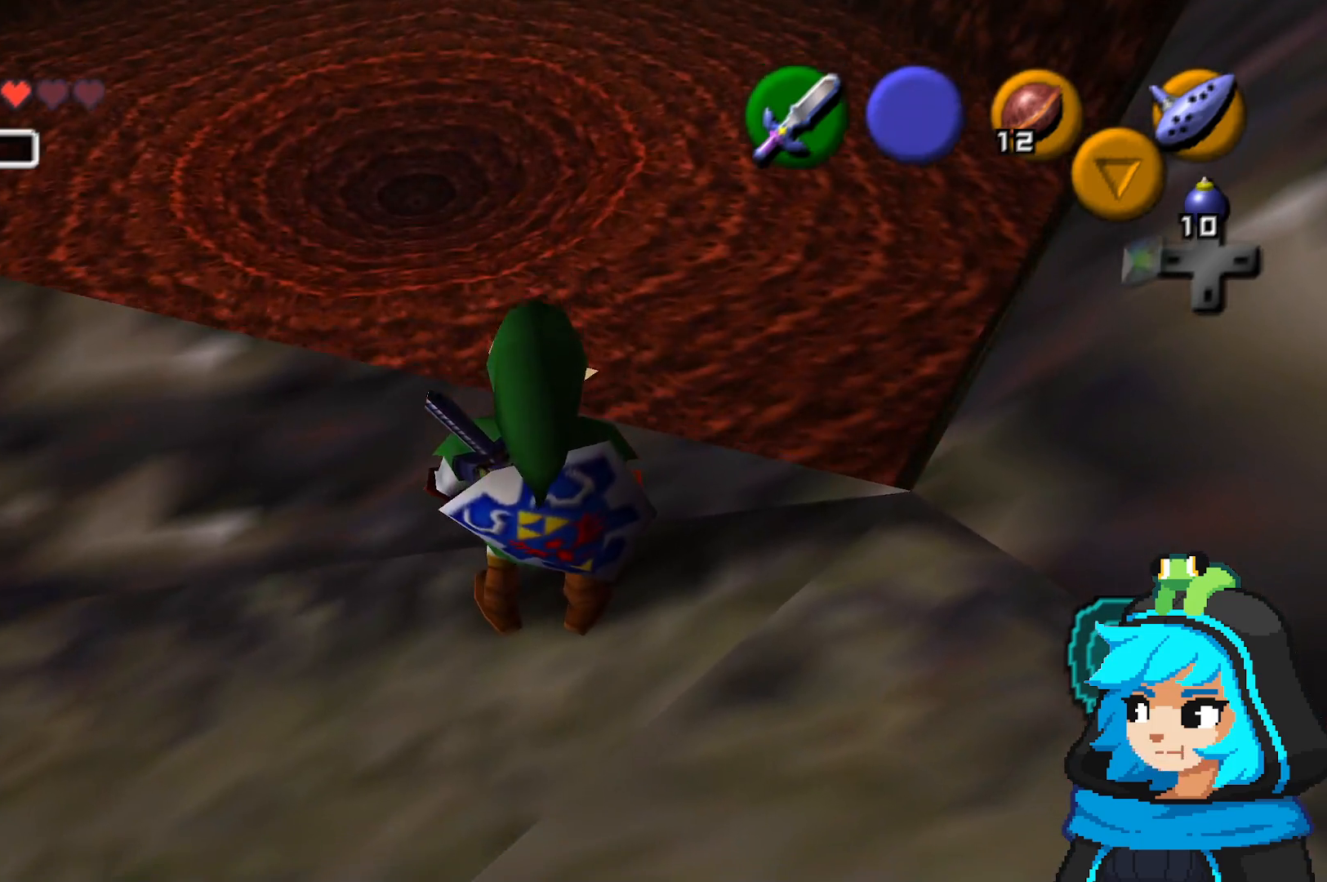
{"buttons": [], "left_stick": "center", "events": [[267, "left_stick", "left"], [367, "left_stick", "center"]]}
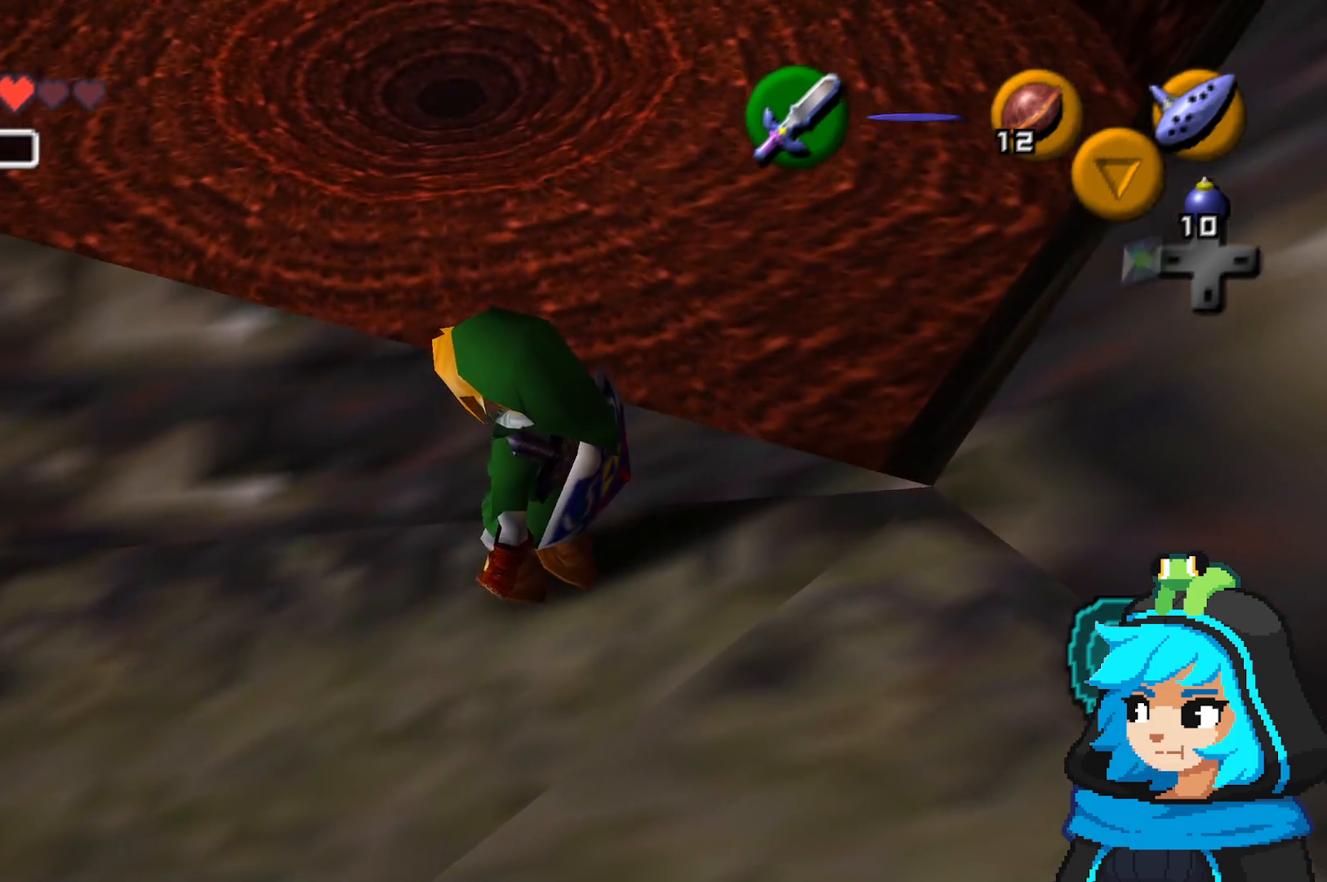
{"buttons": [], "left_stick": "center", "events": [[67, "Z", "down"], [217, "Z", "up"]]}
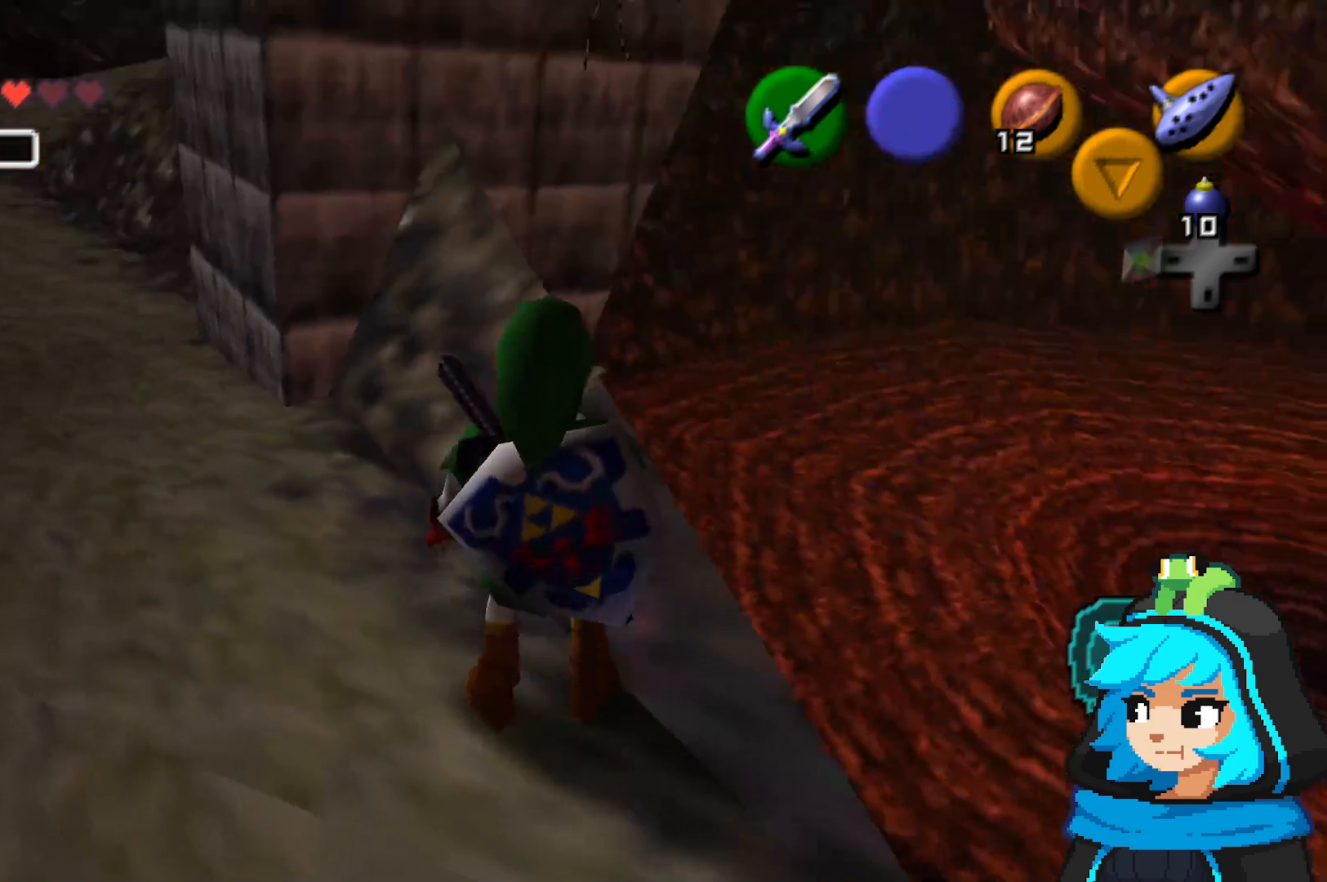
{"buttons": [], "left_stick": "center", "events": []}
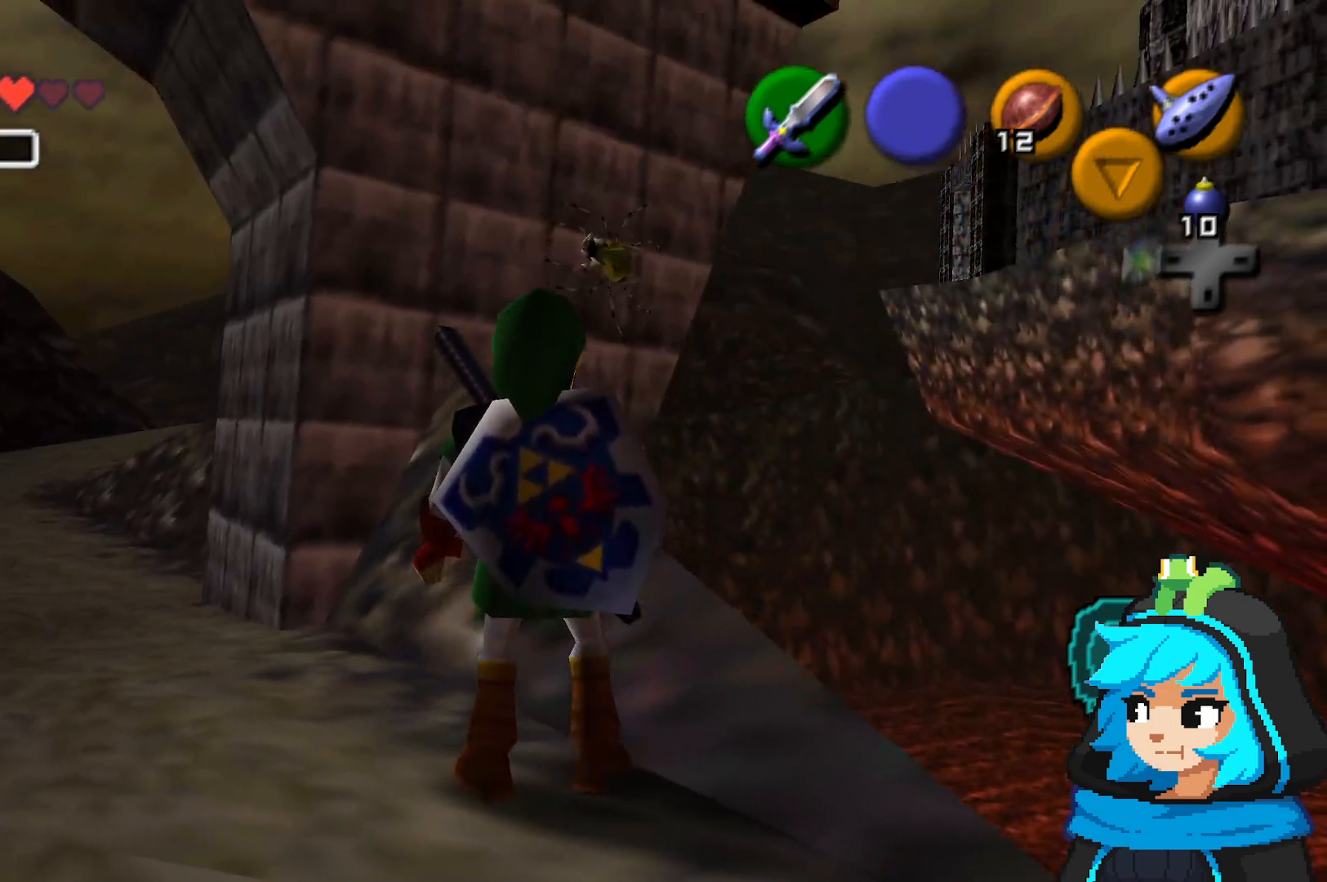
{"buttons": [], "left_stick": "up-left", "events": [[367, "left_stick", "up-left"]]}
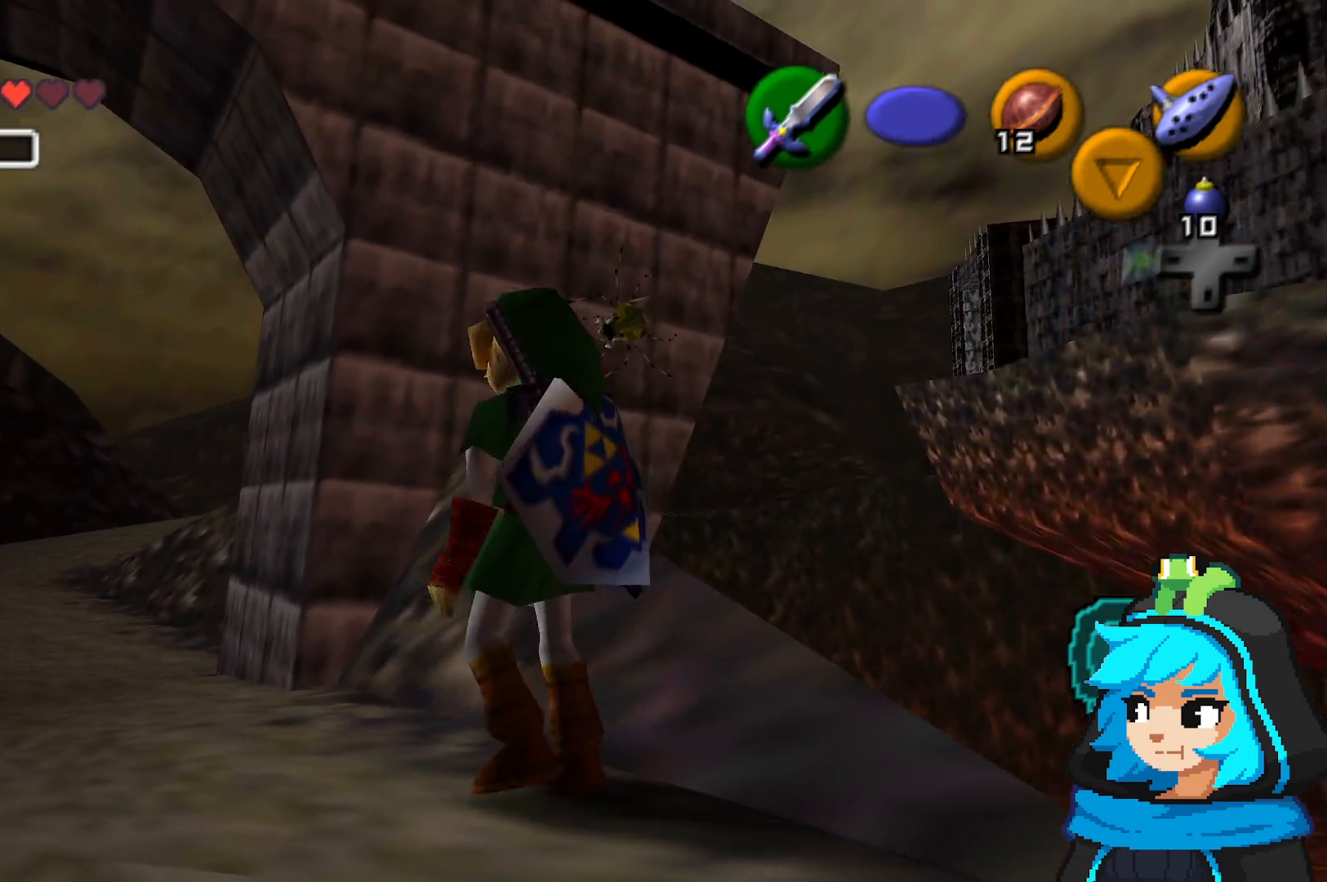
{"buttons": [], "left_stick": "up", "events": [[250, "left_stick", "up"]]}
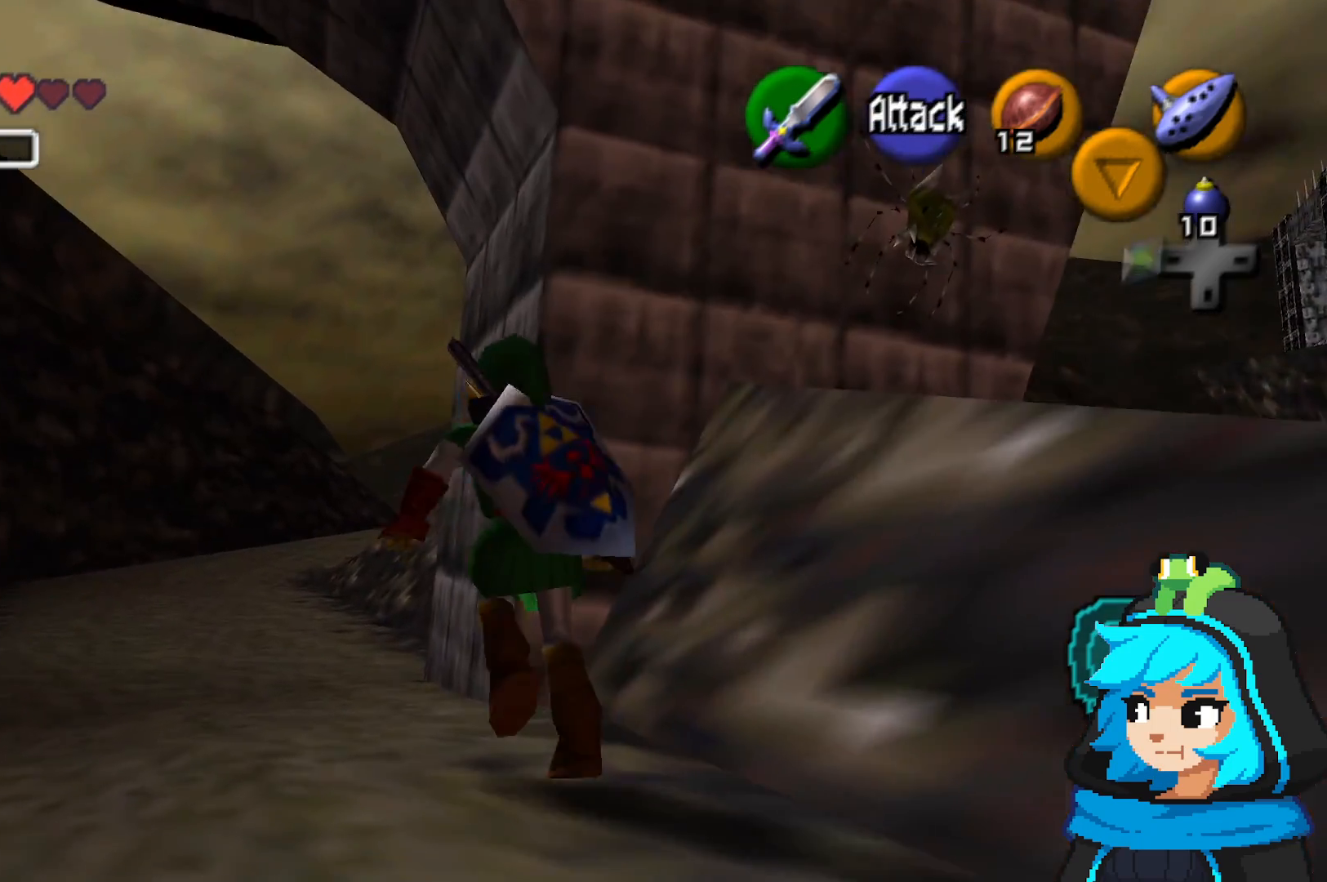
{"buttons": [], "left_stick": "up", "events": []}
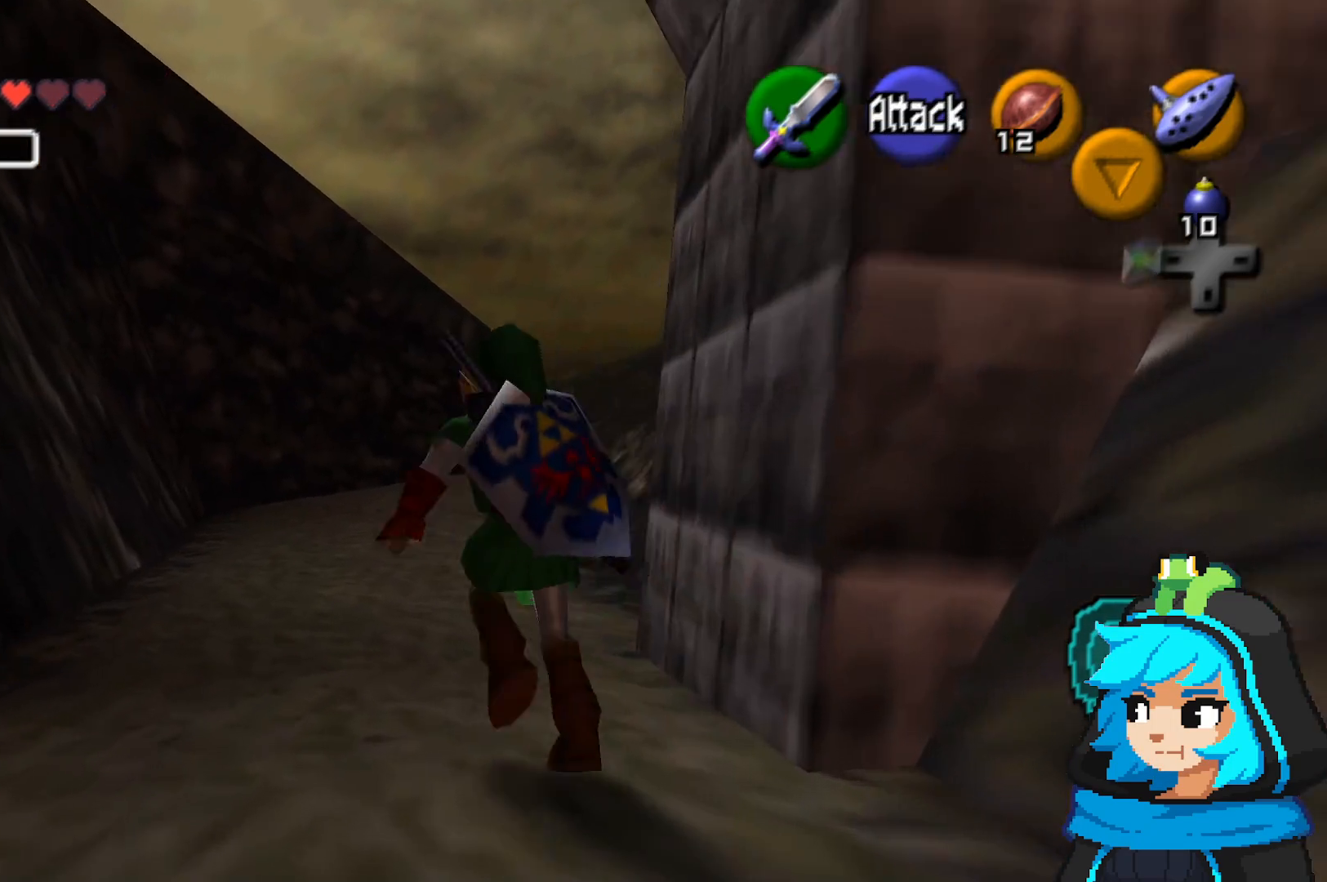
{"buttons": [], "left_stick": "up", "events": []}
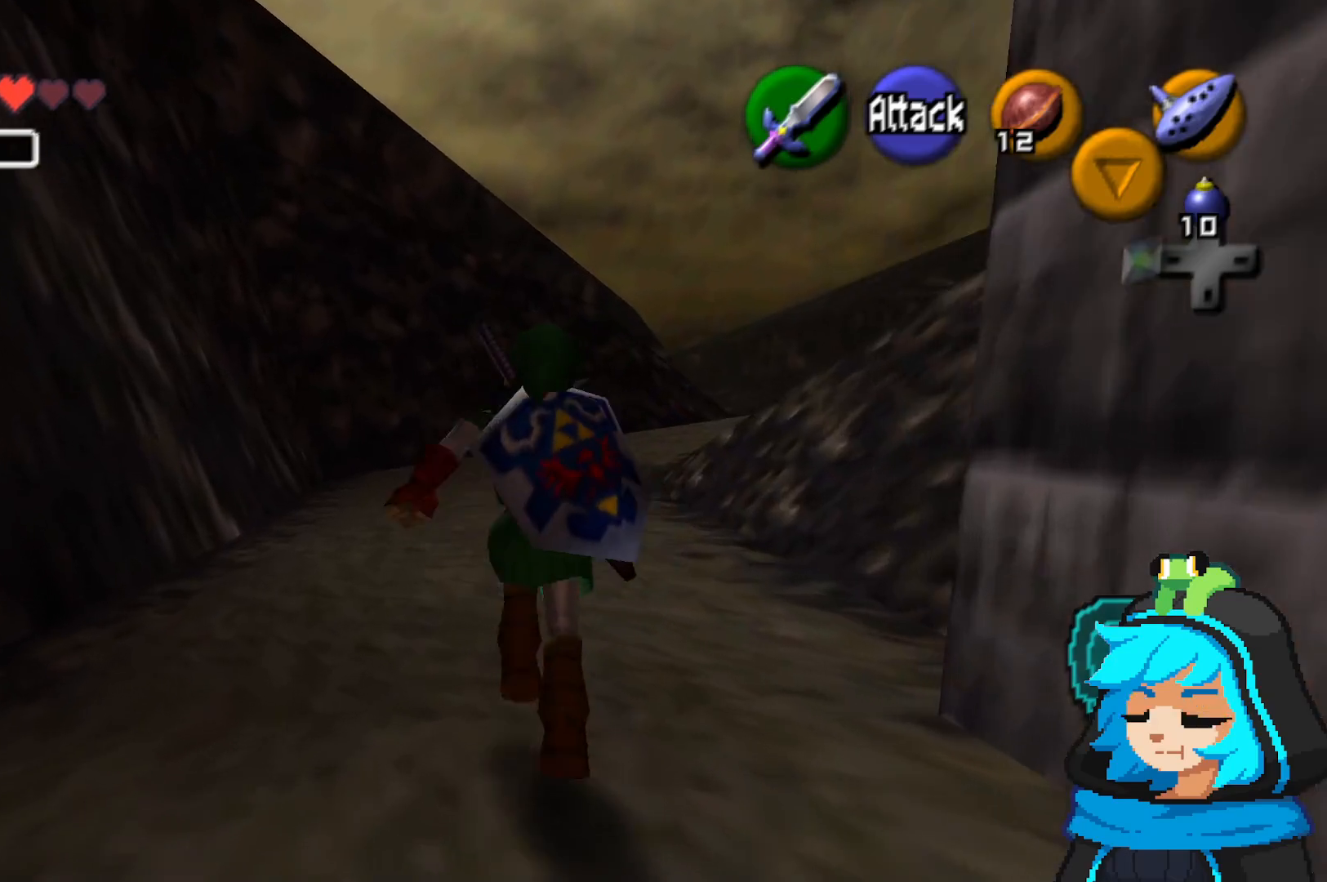
{"buttons": [], "left_stick": "up", "events": []}
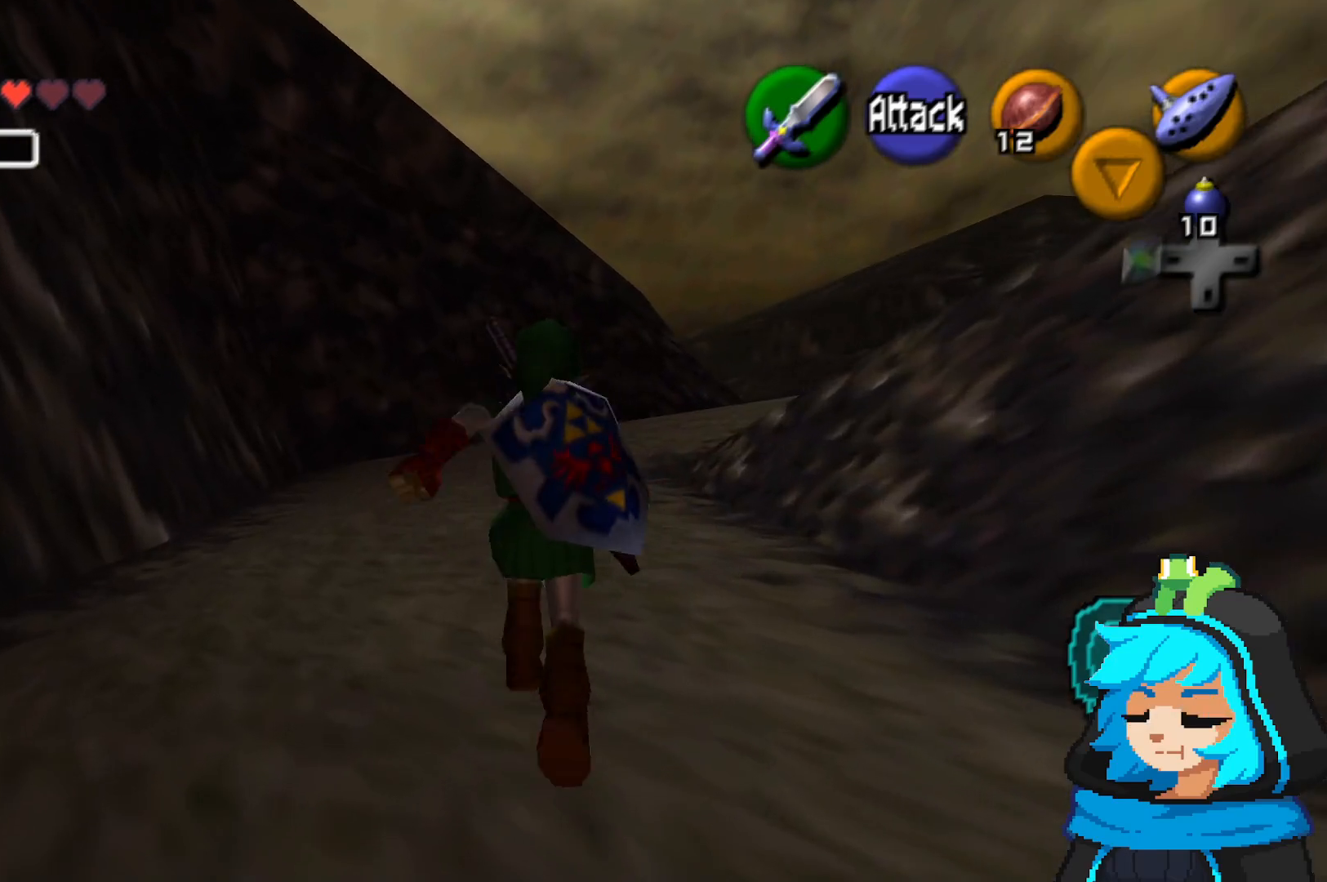
{"buttons": [], "left_stick": "up", "events": []}
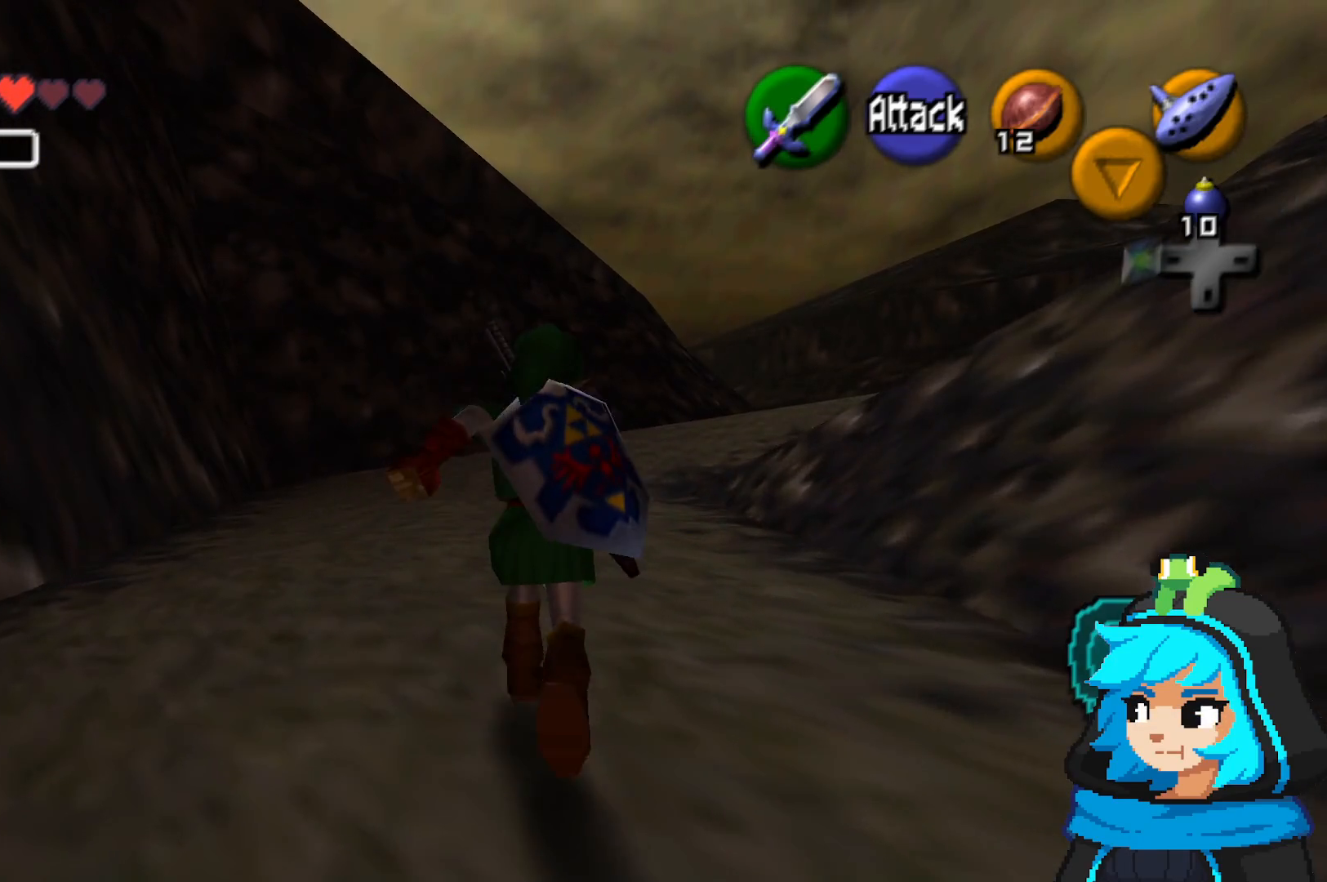
{"buttons": [], "left_stick": "up", "events": []}
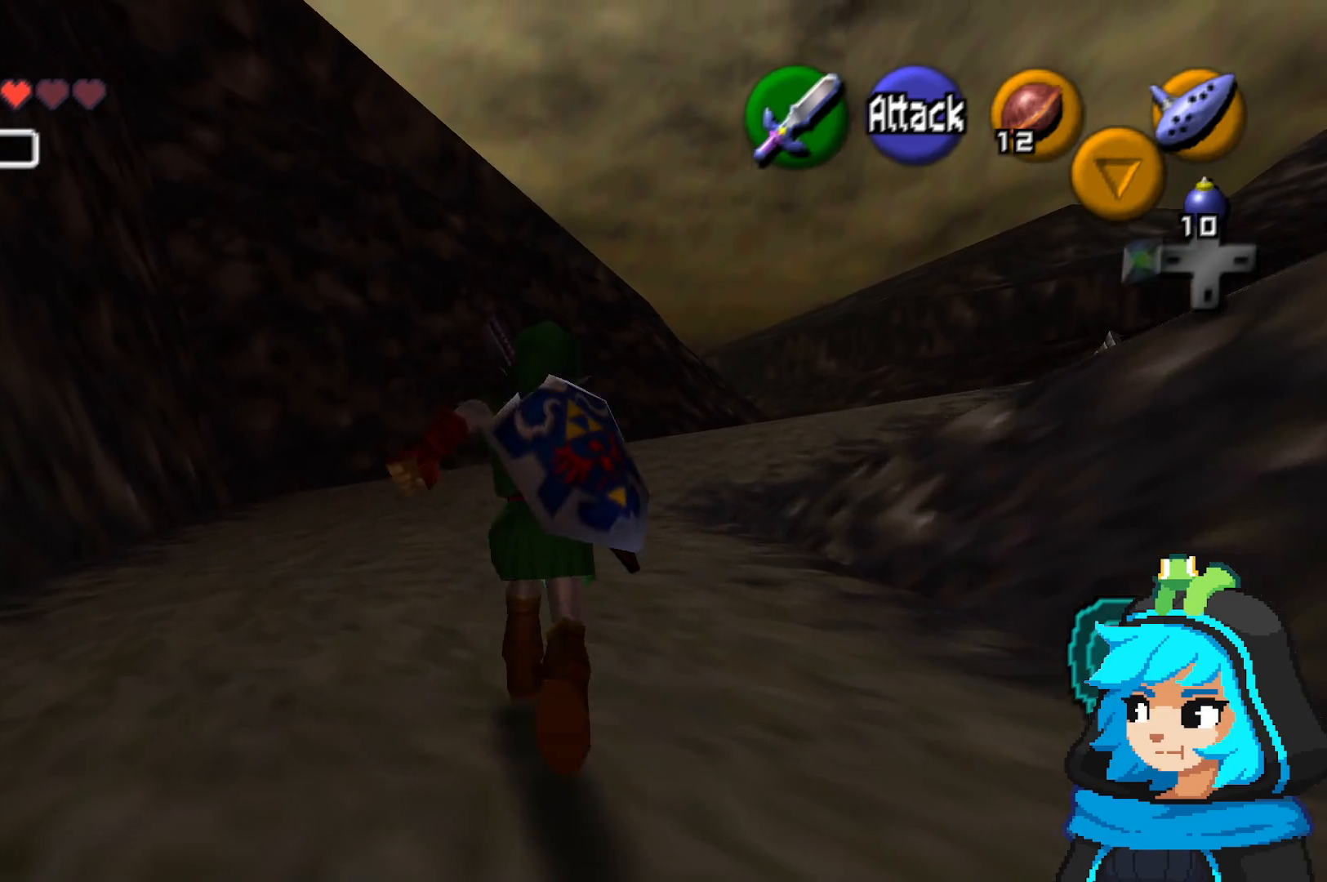
{"buttons": [], "left_stick": "up", "events": []}
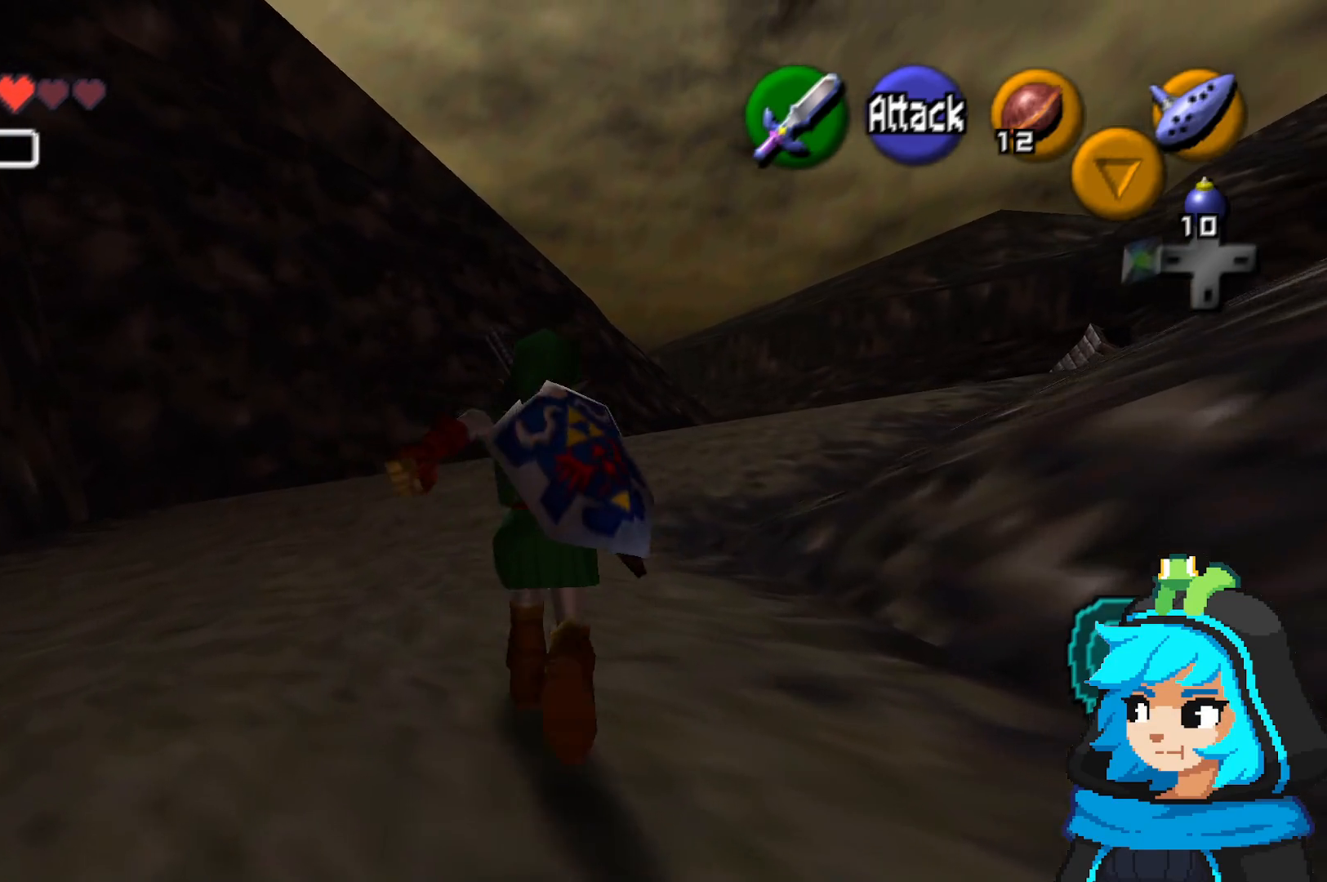
{"buttons": [], "left_stick": "up", "events": []}
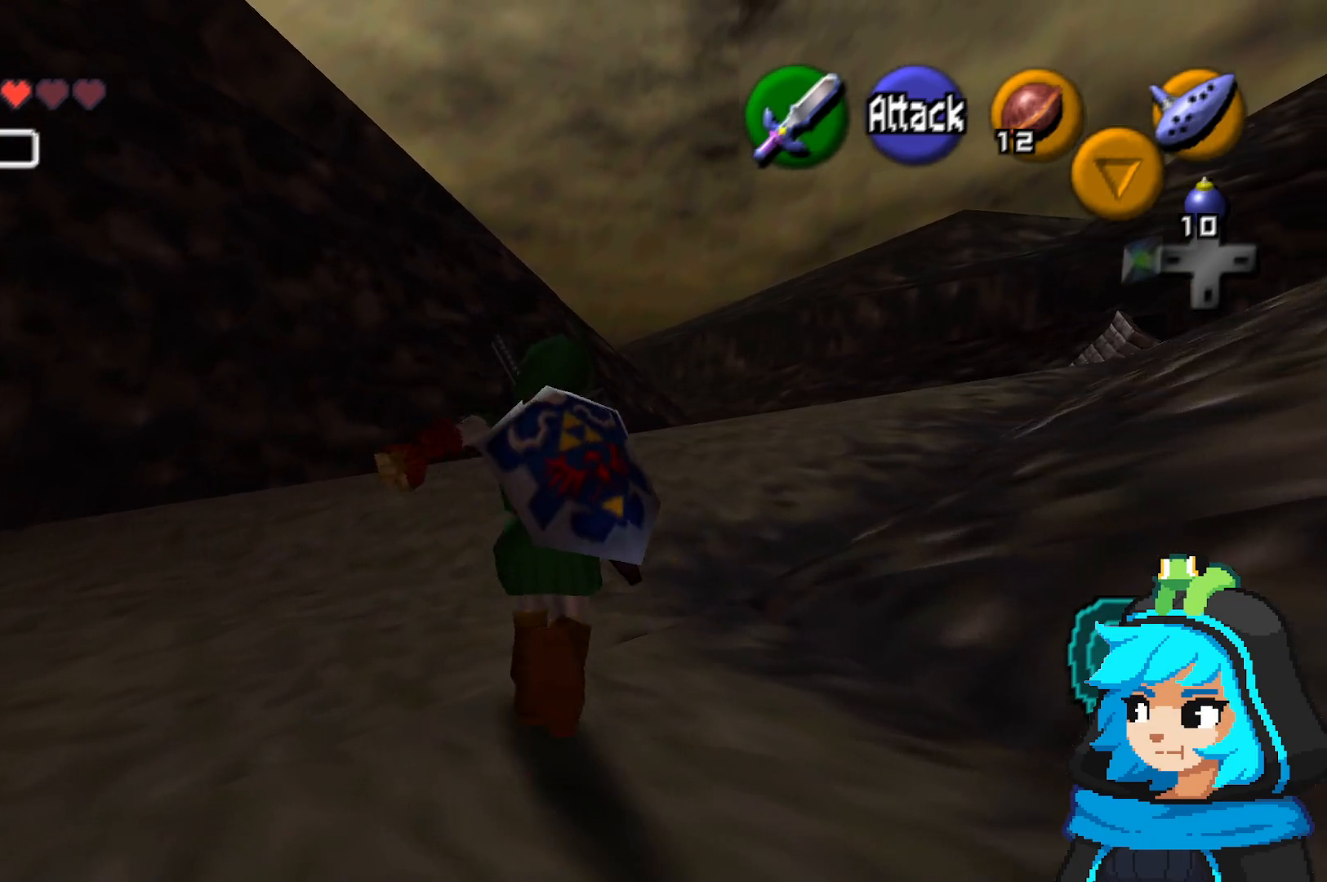
{"buttons": [], "left_stick": "up", "events": []}
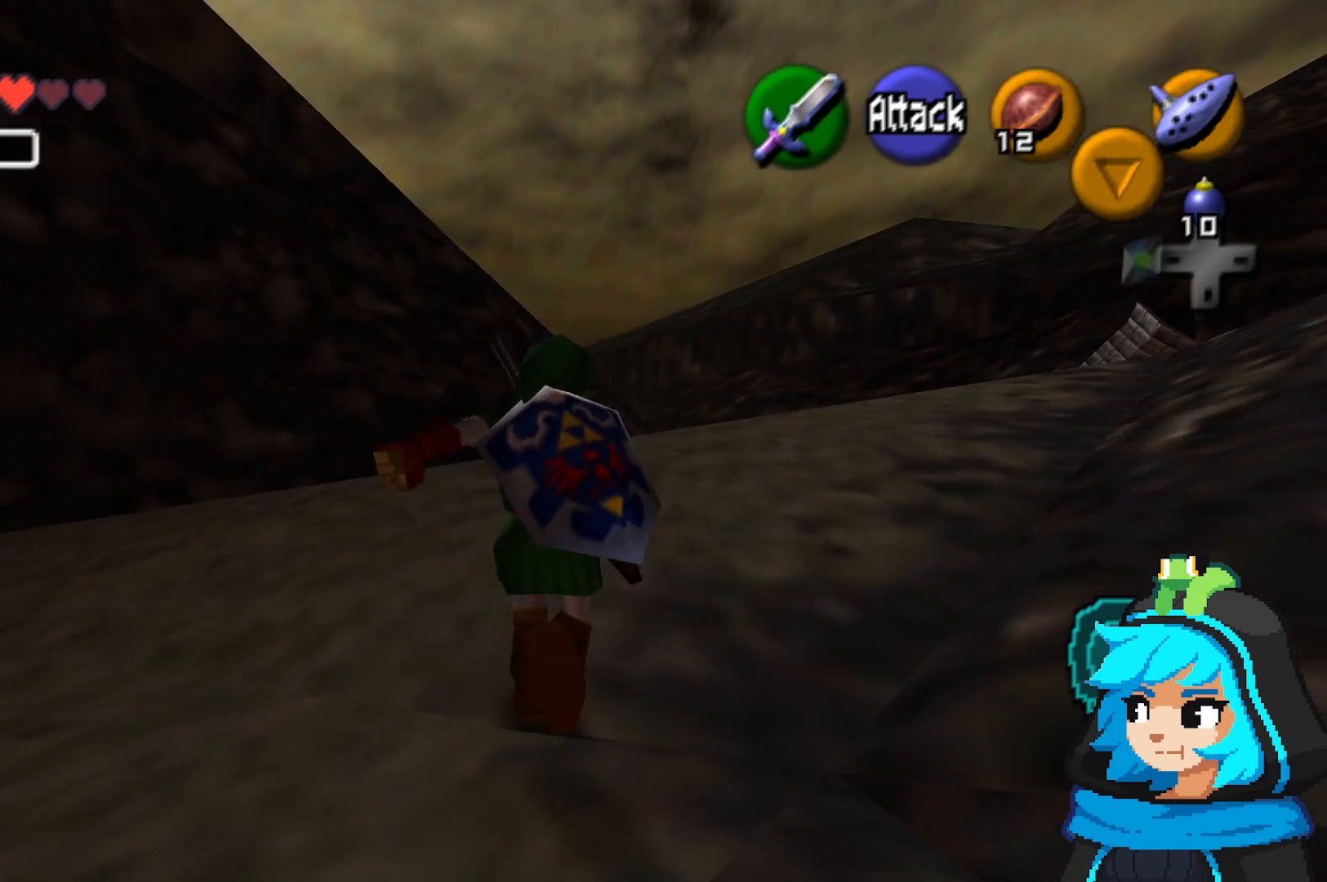
{"buttons": [], "left_stick": "up", "events": []}
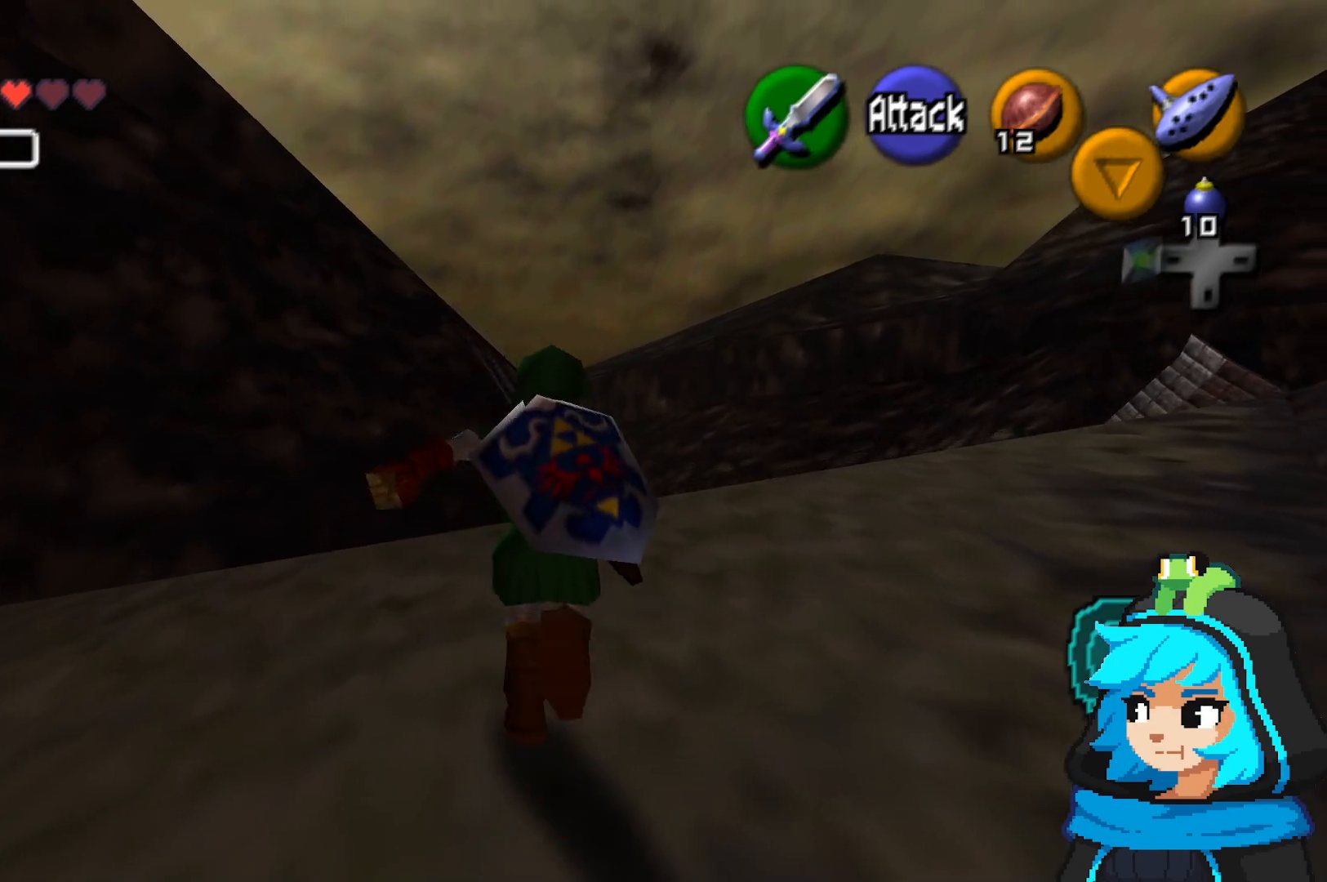
{"buttons": [], "left_stick": "up", "events": []}
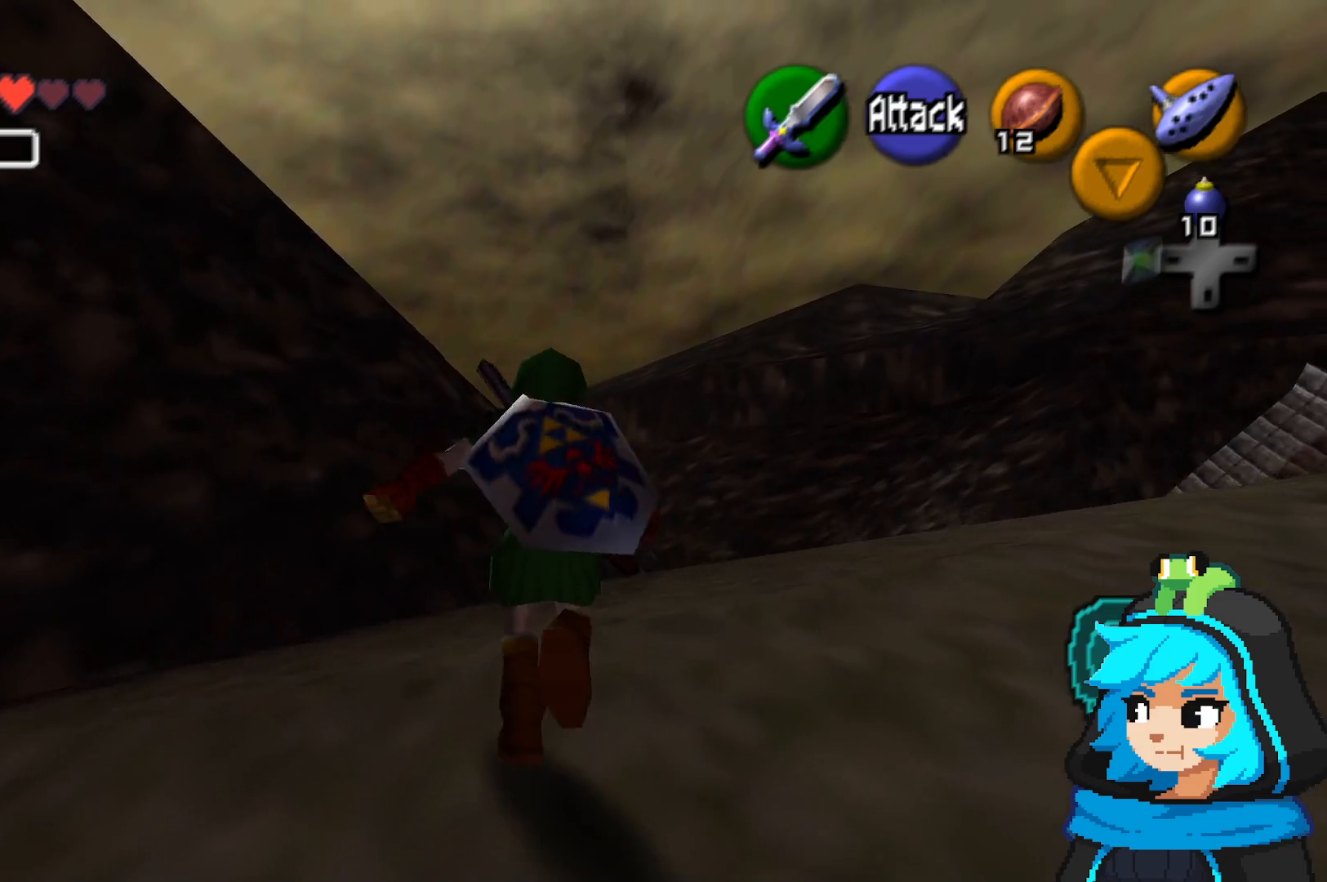
{"buttons": [], "left_stick": "up", "events": []}
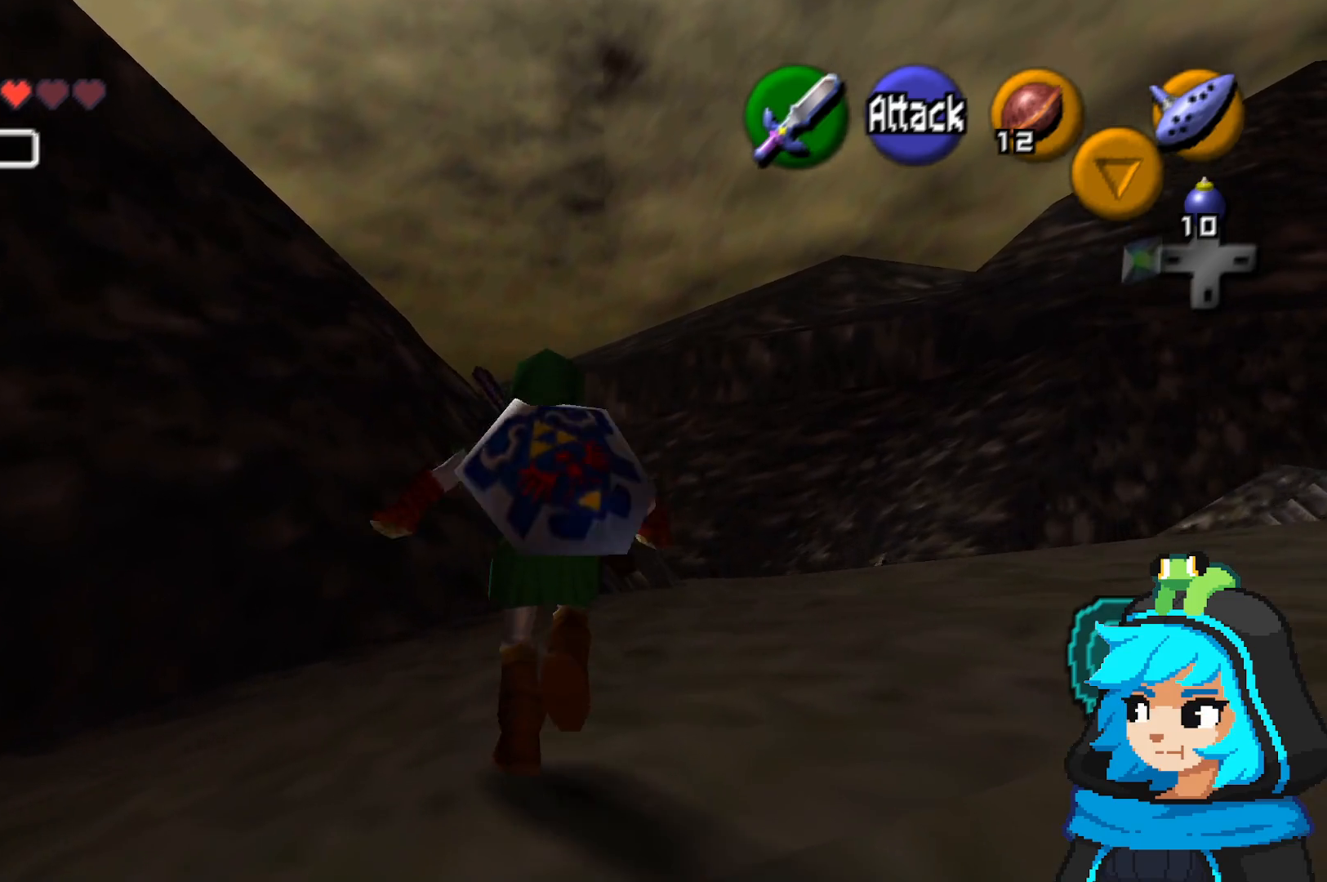
{"buttons": [], "left_stick": "up", "events": []}